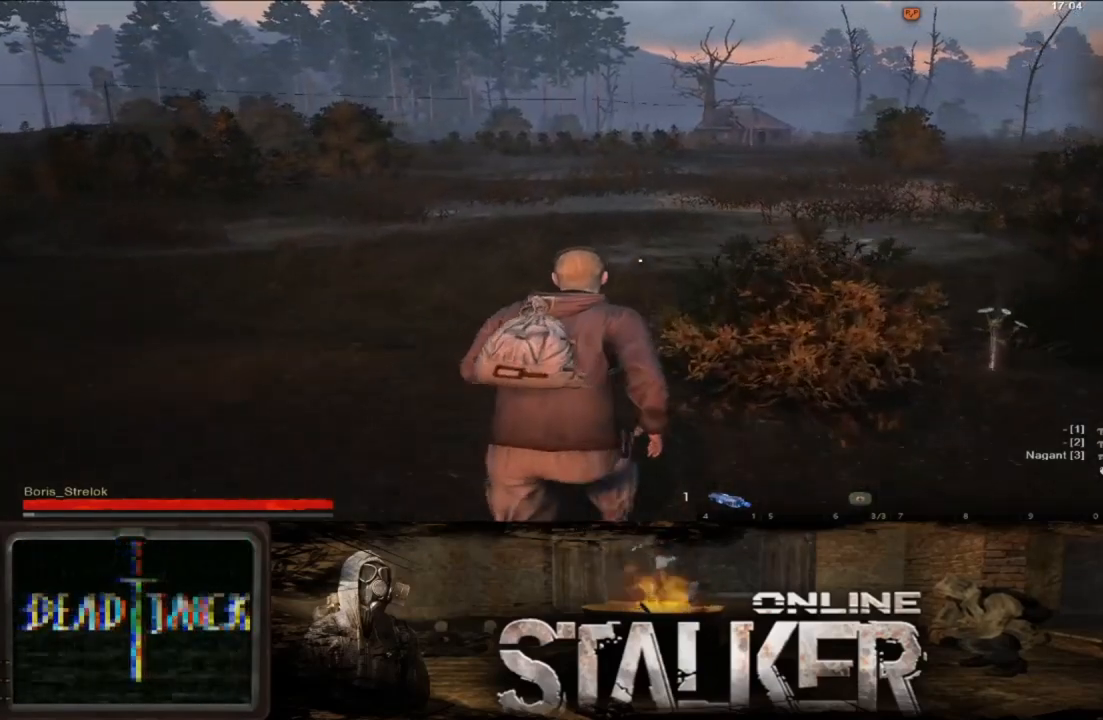
Gameplay with a controller (Xbox layout); each line is a JSON object with the inputs held at the frame after it. "events" lists button and stick changes between this image and that frame as [ms after this image, input, new state], when the widget could be followed in between. Not read: L2 R2.
{"buttons": [], "left_stick": "center", "right_stick": "down-right", "events": [[150, "right_stick", "down-right"], [200, "left_stick", "center"]]}
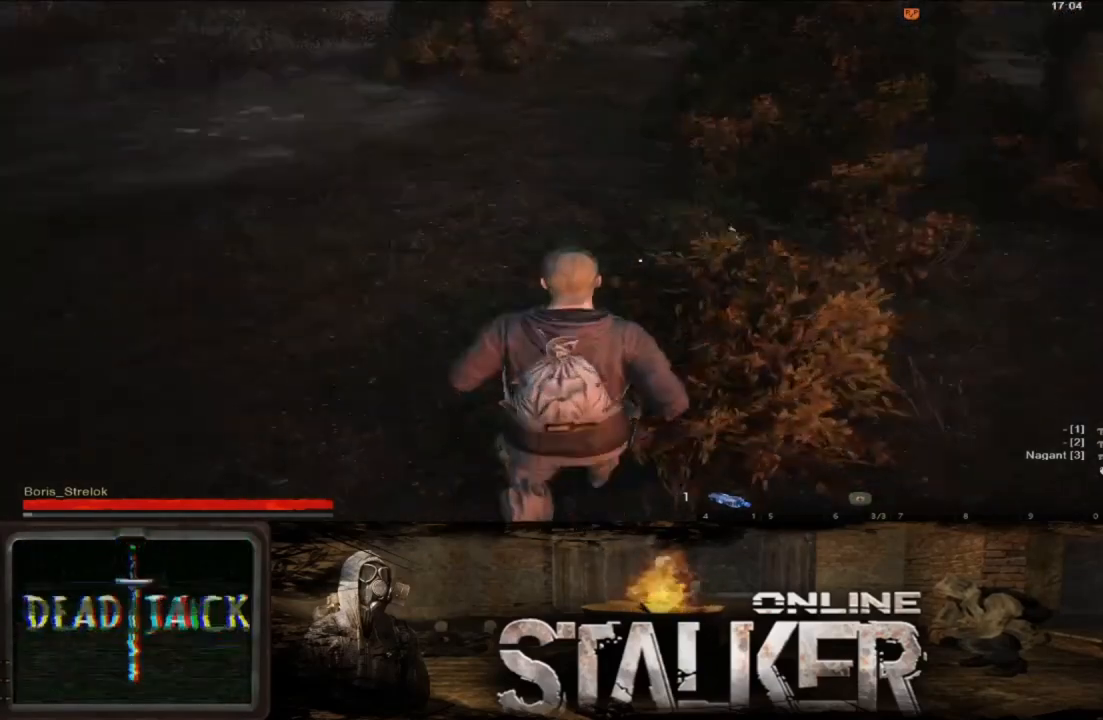
{"buttons": [], "left_stick": "center", "right_stick": "down-left", "events": [[83, "left_stick", "up"], [100, "right_stick", "center"], [350, "left_stick", "center"], [400, "right_stick", "down-left"]]}
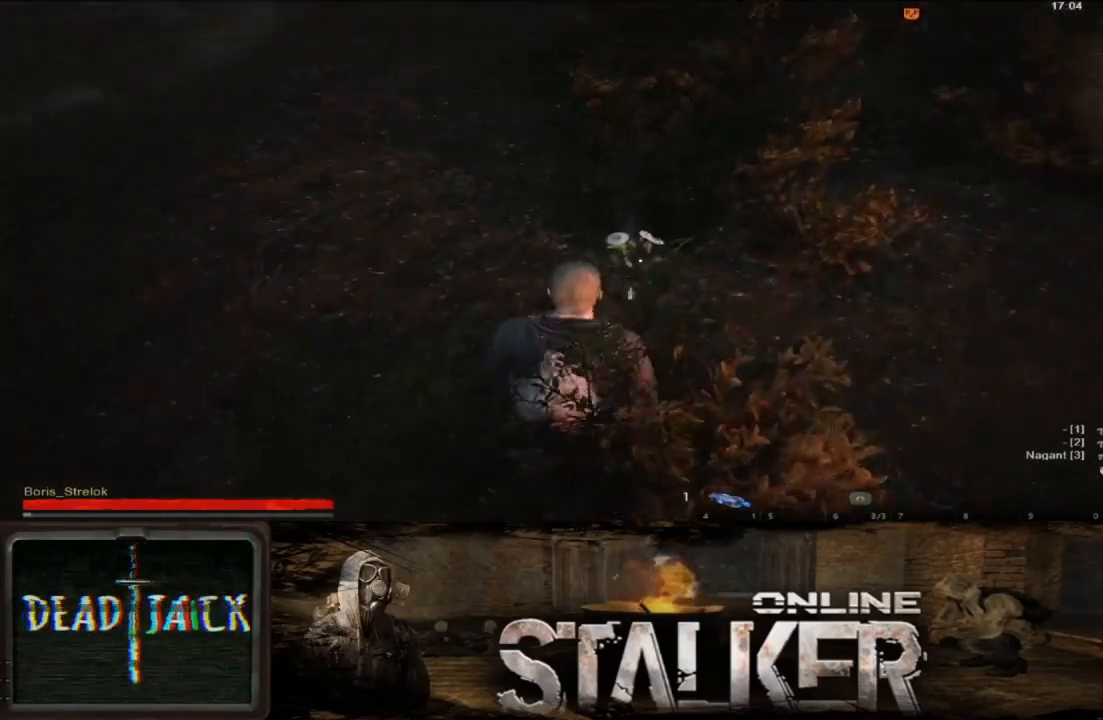
{"buttons": [], "left_stick": "center", "right_stick": "down", "events": [[67, "right_stick", "center"], [483, "right_stick", "down"]]}
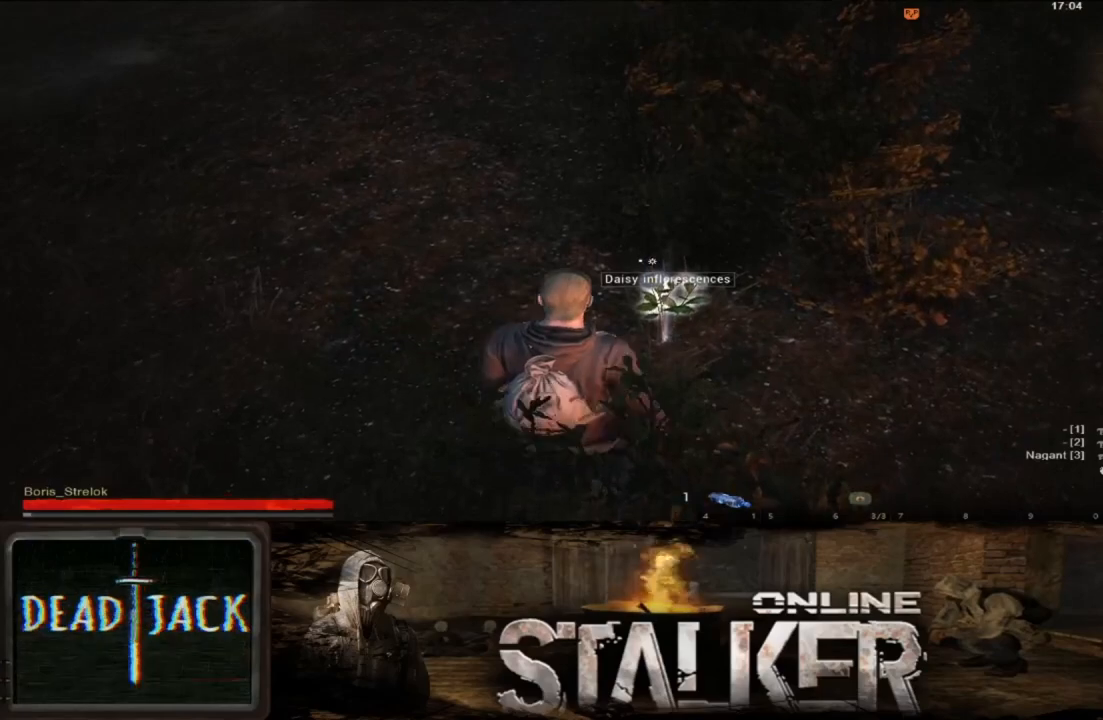
{"buttons": [], "left_stick": "center", "right_stick": "center", "events": [[150, "right_stick", "center"], [250, "X", "down"], [333, "X", "up"]]}
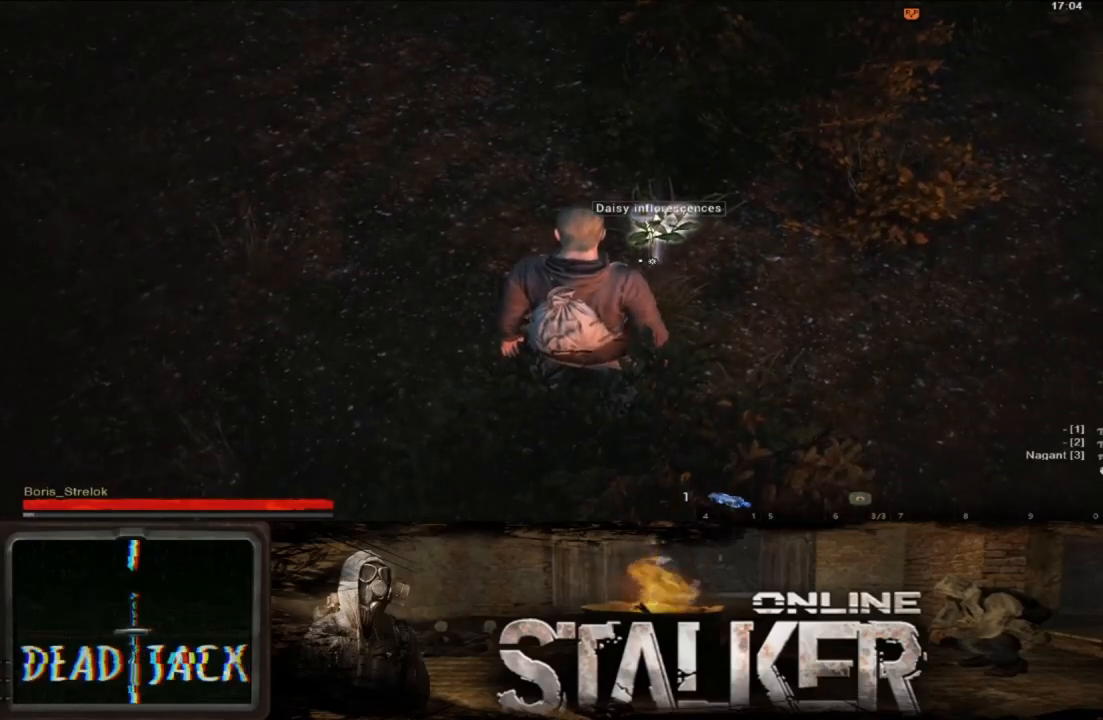
{"buttons": [], "left_stick": "center", "right_stick": "center", "events": []}
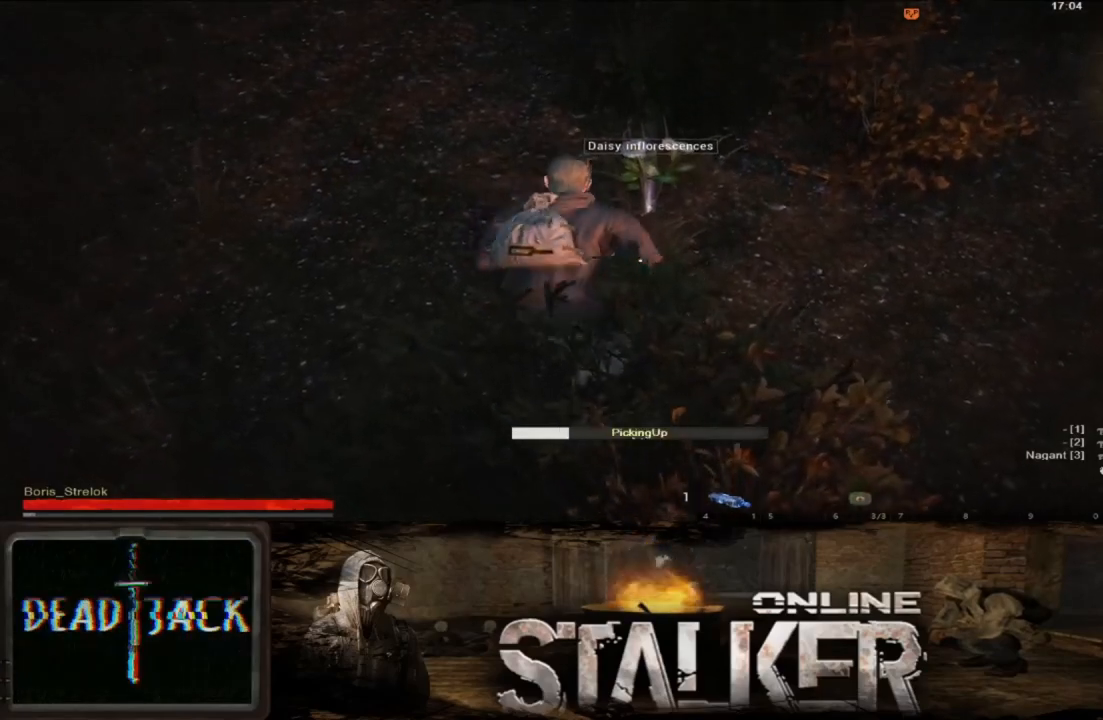
{"buttons": [], "left_stick": "center", "right_stick": "center", "events": [[83, "right_stick", "up"], [267, "right_stick", "center"]]}
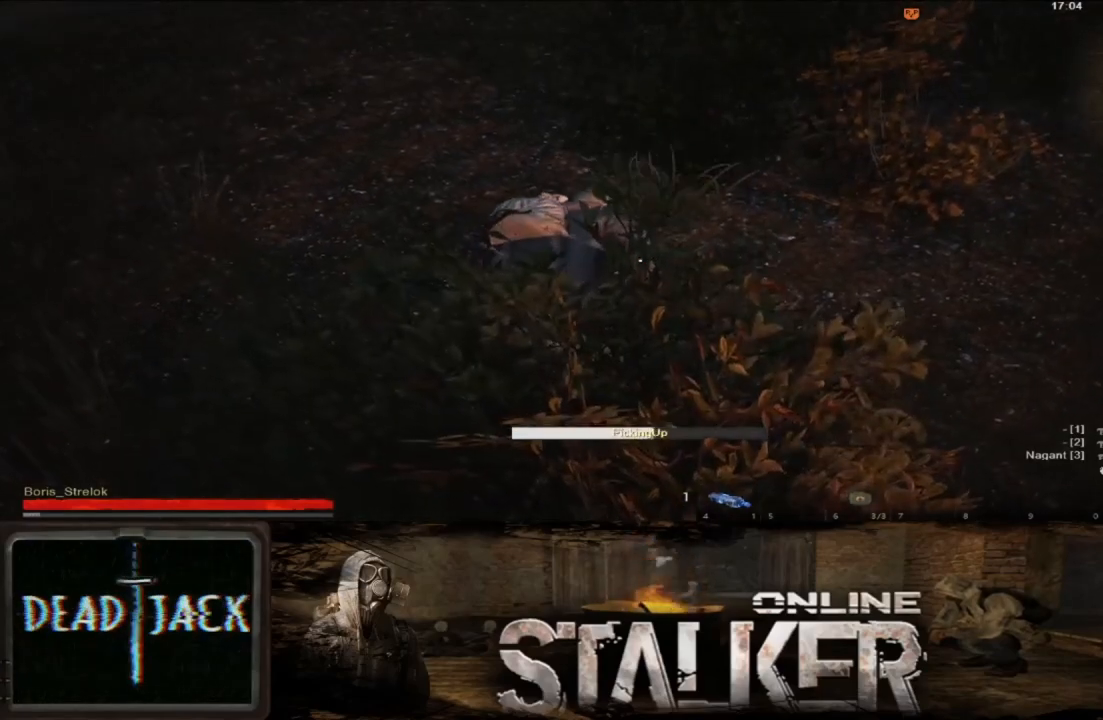
{"buttons": [], "left_stick": "center", "right_stick": "center", "events": []}
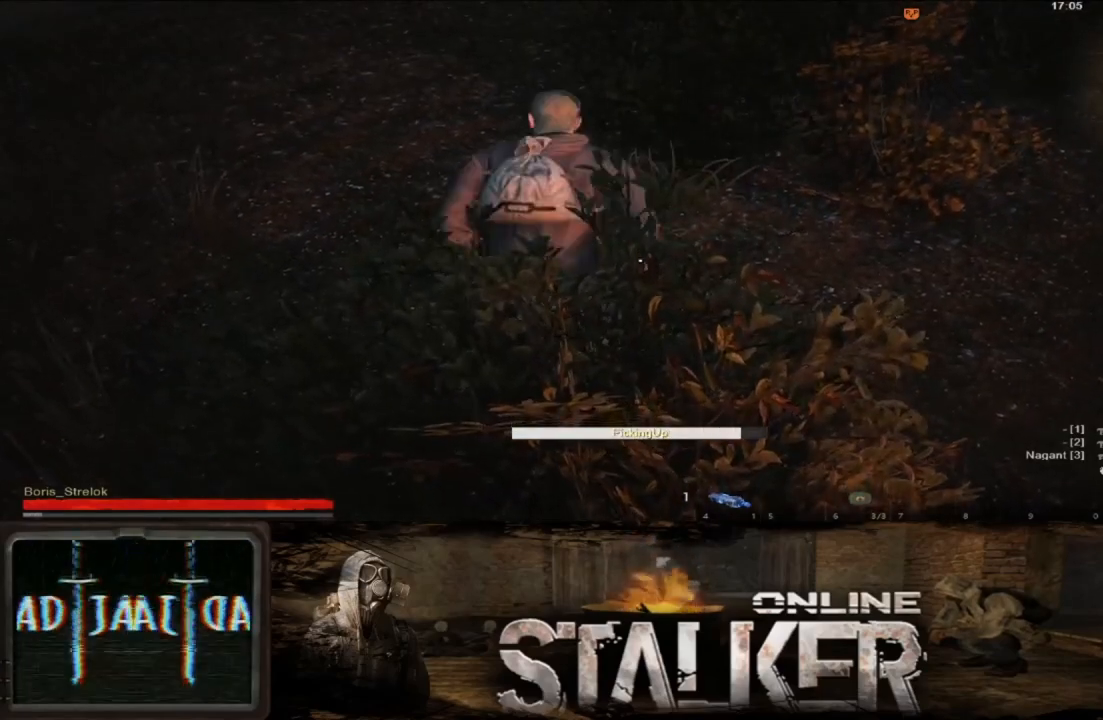
{"buttons": [], "left_stick": "up", "right_stick": "center", "events": [[33, "right_stick", "up-left"], [333, "left_stick", "up"], [383, "right_stick", "center"]]}
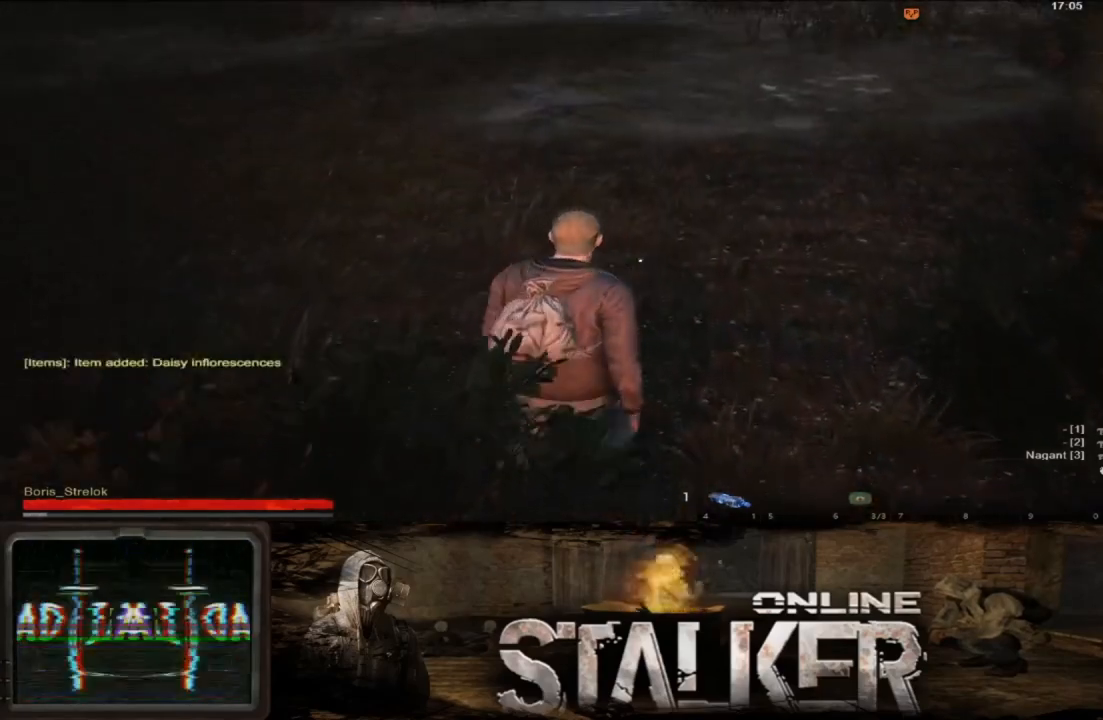
{"buttons": [], "left_stick": "up", "right_stick": "up", "events": [[433, "right_stick", "up"]]}
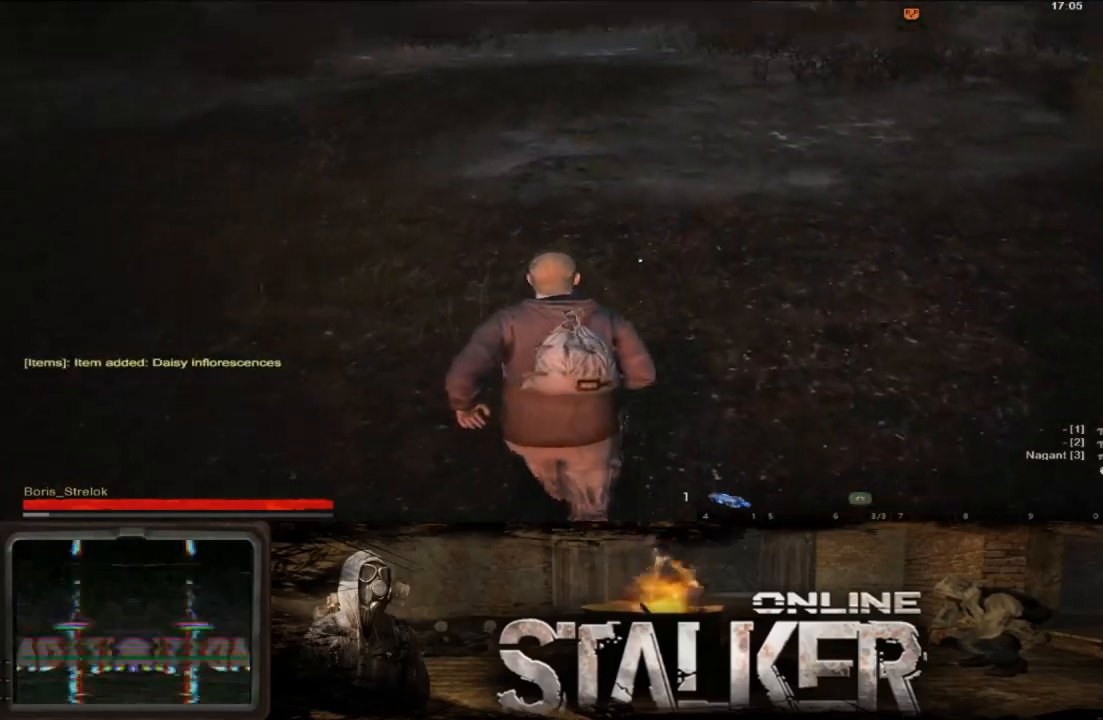
{"buttons": ["L3"], "left_stick": "up", "right_stick": "center", "events": [[83, "right_stick", "center"], [500, "L3", "down"]]}
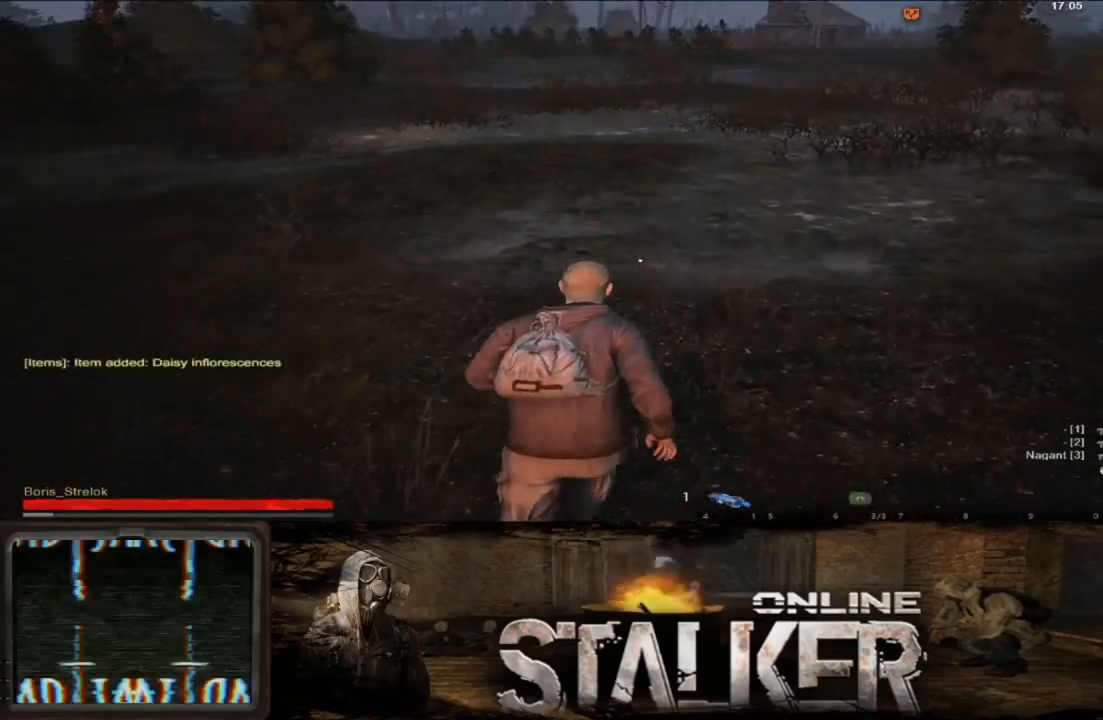
{"buttons": [], "left_stick": "up", "right_stick": "center", "events": [[167, "L3", "up"], [200, "right_stick", "up"], [367, "right_stick", "center"]]}
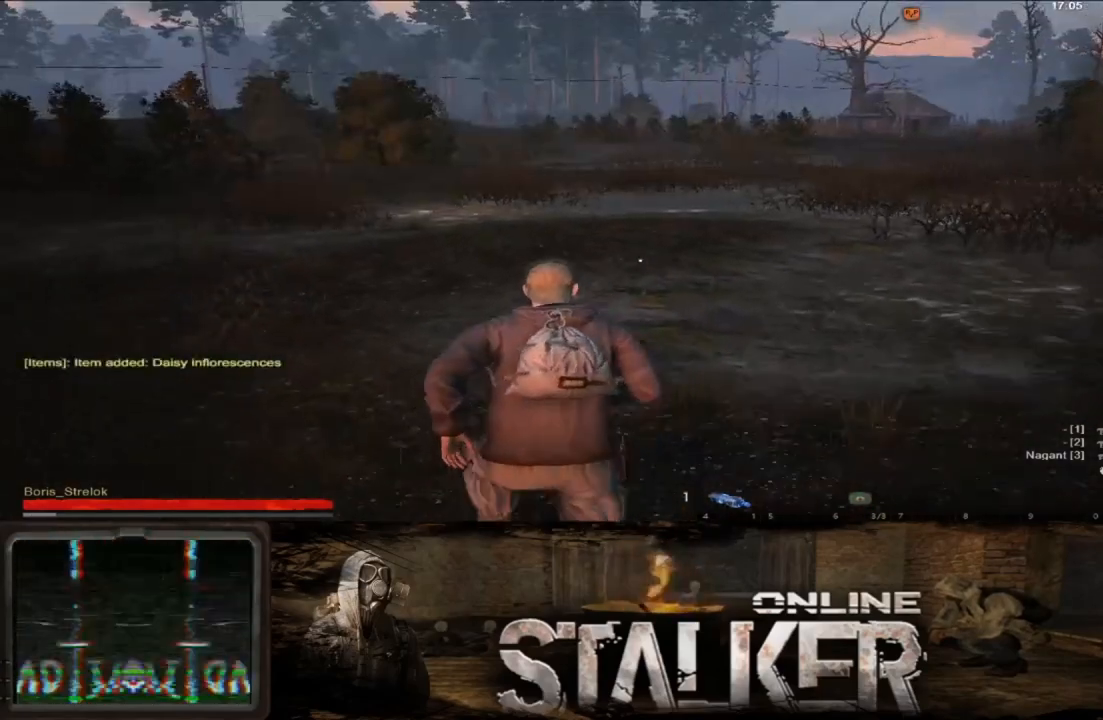
{"buttons": [], "left_stick": "up", "right_stick": "center", "events": []}
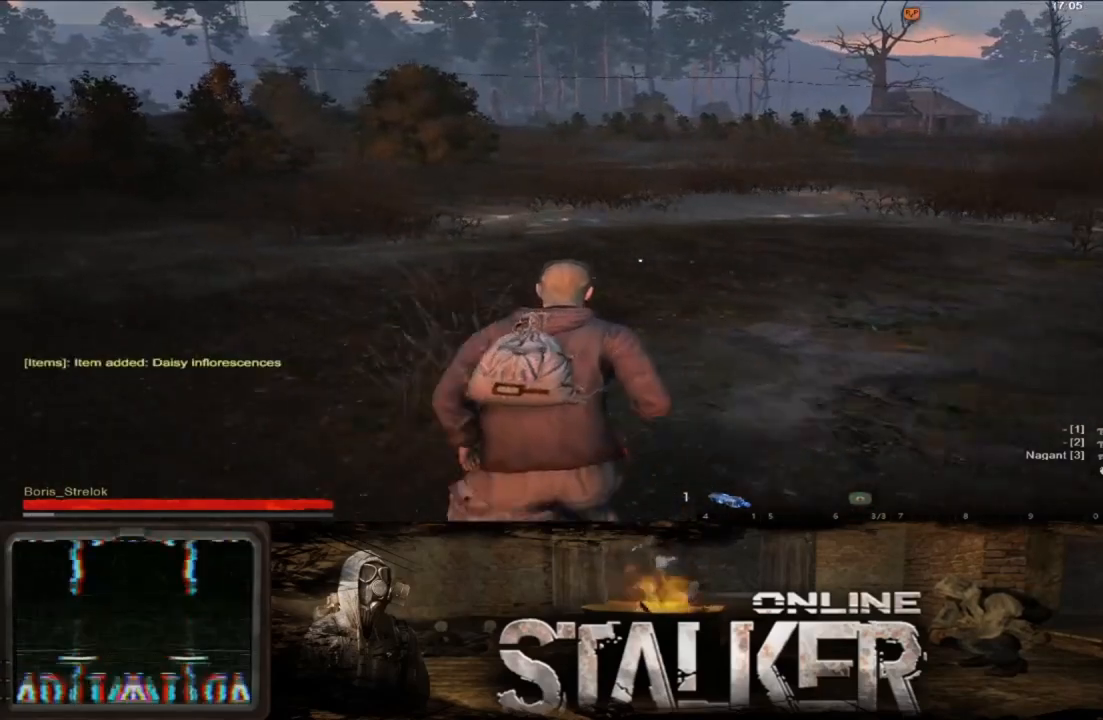
{"buttons": [], "left_stick": "up-right", "right_stick": "right", "events": [[17, "right_stick", "right"], [50, "left_stick", "center"], [133, "left_stick", "down-right"], [300, "left_stick", "right"], [500, "left_stick", "up-right"]]}
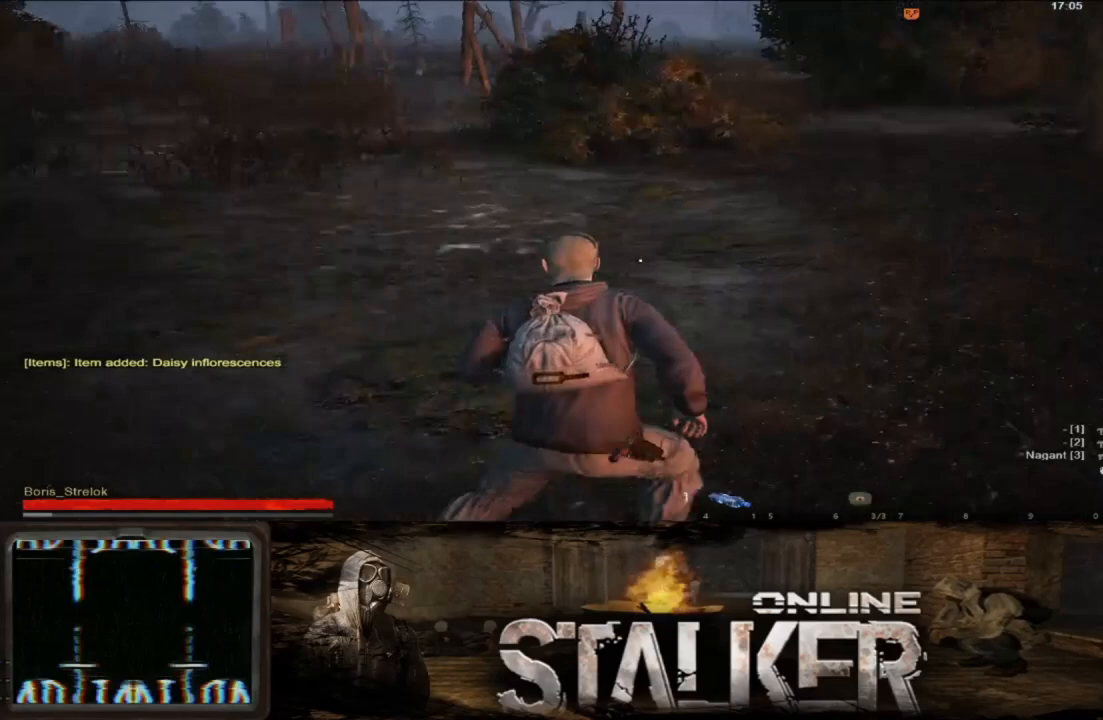
{"buttons": [], "left_stick": "center", "right_stick": "center", "events": [[300, "left_stick", "center"], [350, "right_stick", "center"]]}
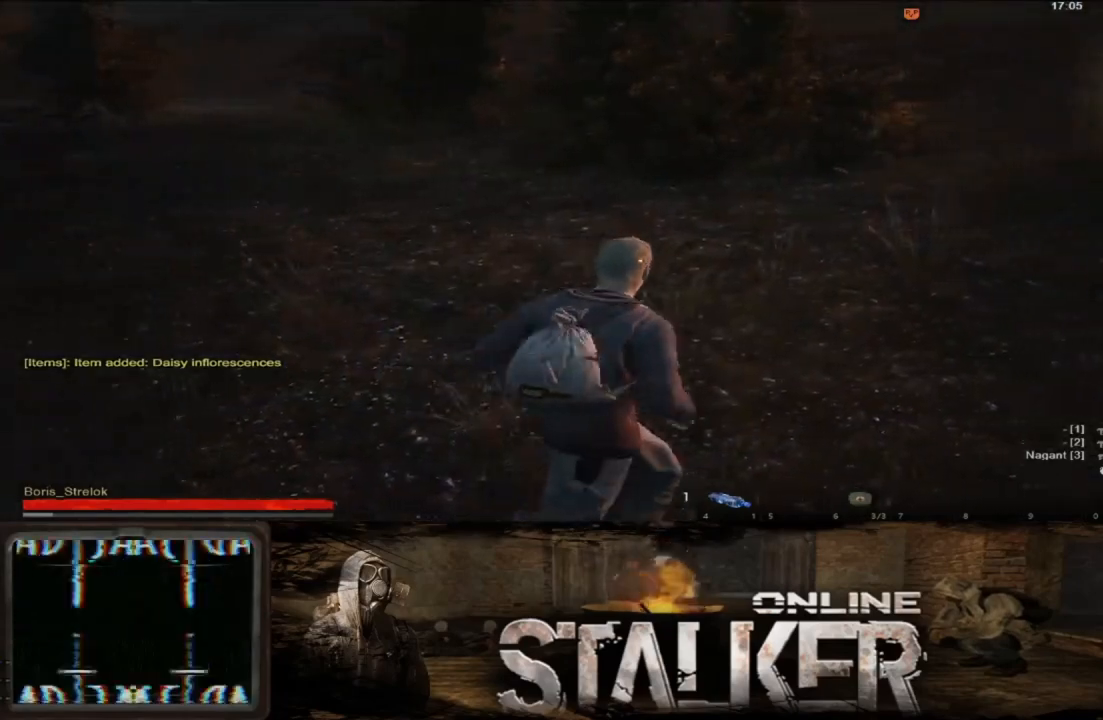
{"buttons": [], "left_stick": "up-left", "right_stick": "left", "events": [[133, "right_stick", "left"], [167, "left_stick", "left"], [500, "left_stick", "up-left"]]}
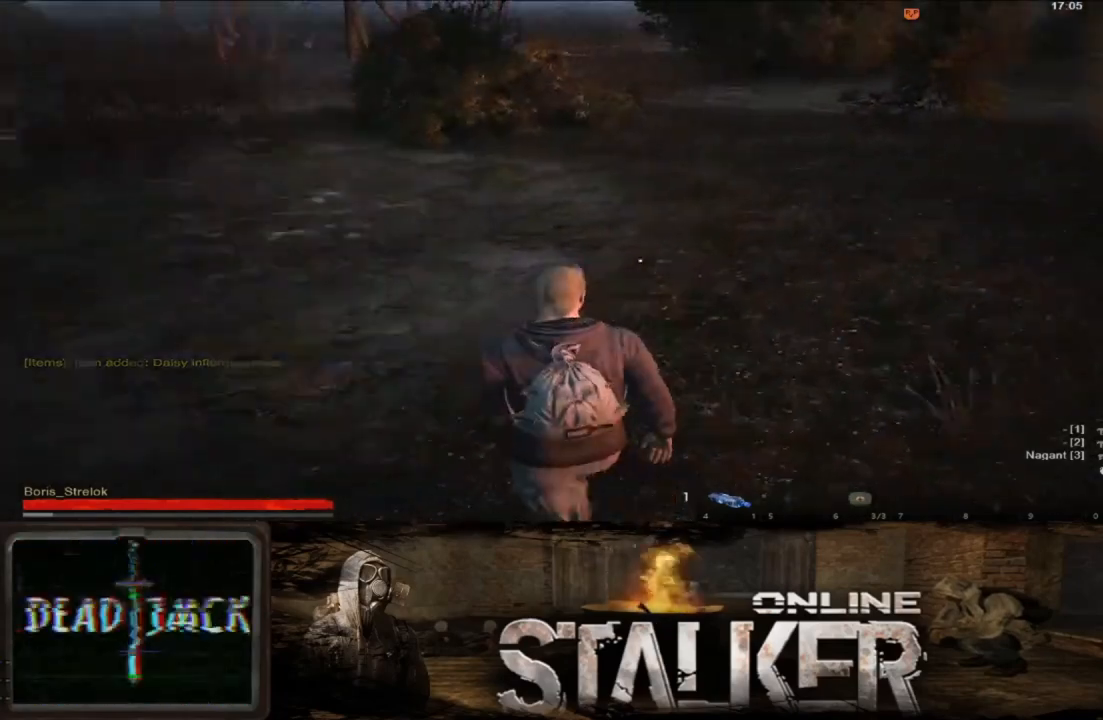
{"buttons": ["L3"], "left_stick": "up", "right_stick": "center", "events": [[183, "left_stick", "up"], [300, "right_stick", "center"], [400, "L3", "down"]]}
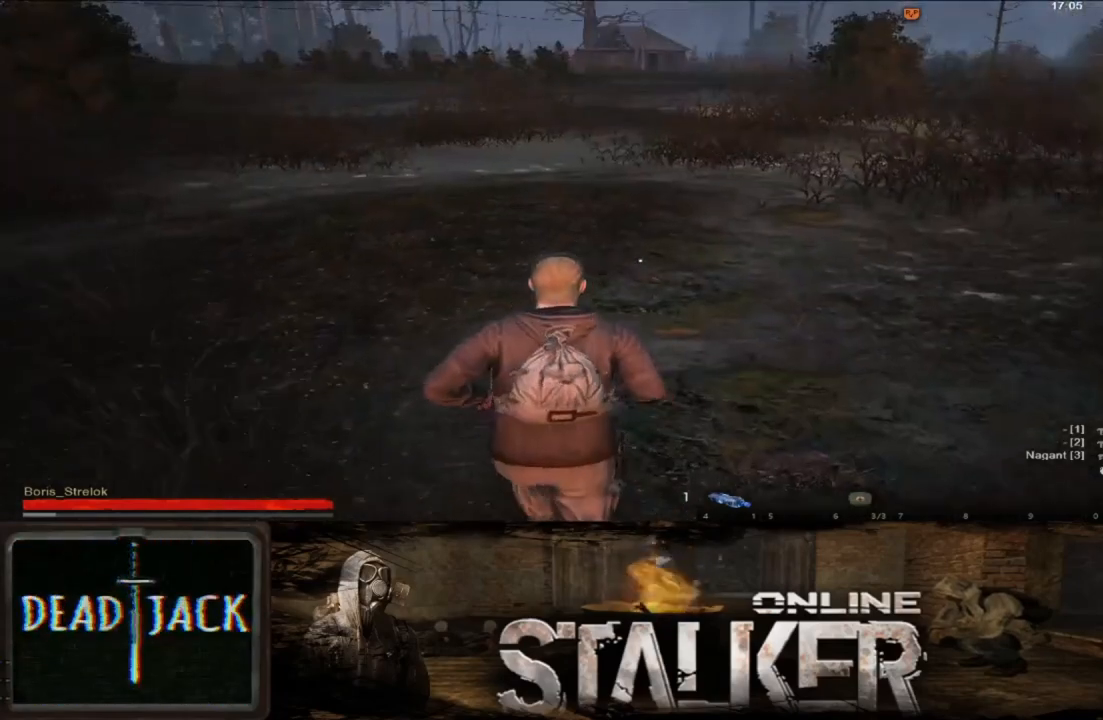
{"buttons": [], "left_stick": "up", "right_stick": "center", "events": [[33, "L3", "up"], [117, "right_stick", "left"], [267, "right_stick", "center"]]}
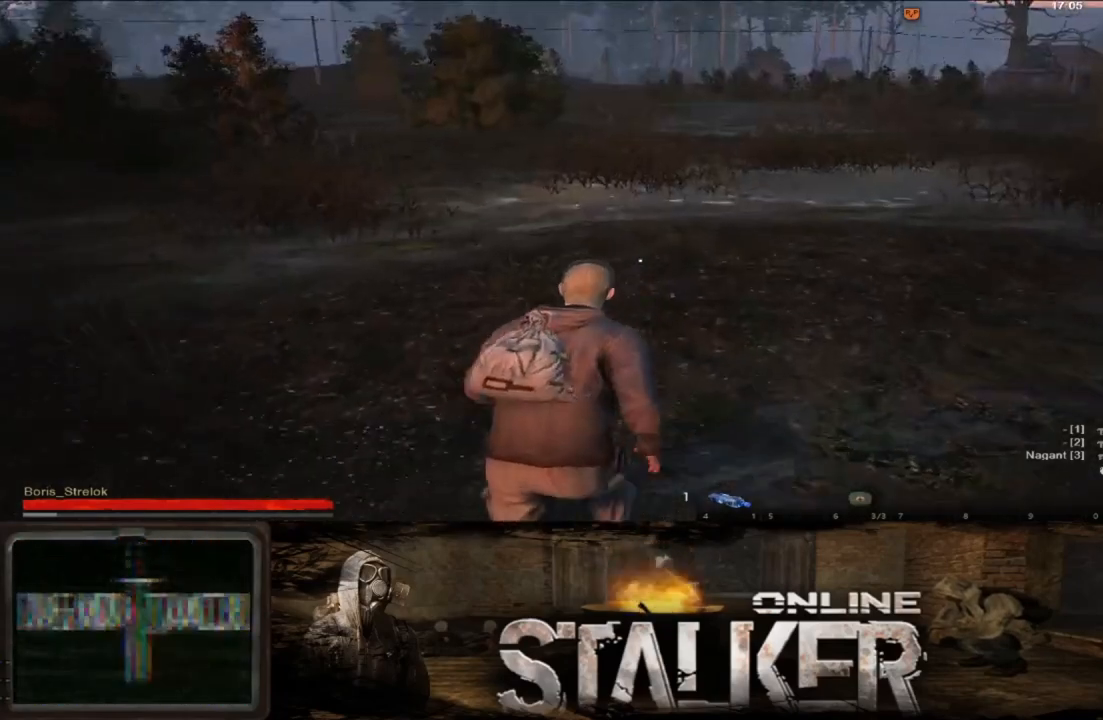
{"buttons": [], "left_stick": "up", "right_stick": "down-right", "events": [[33, "right_stick", "up-right"], [183, "right_stick", "center"], [500, "right_stick", "down-right"]]}
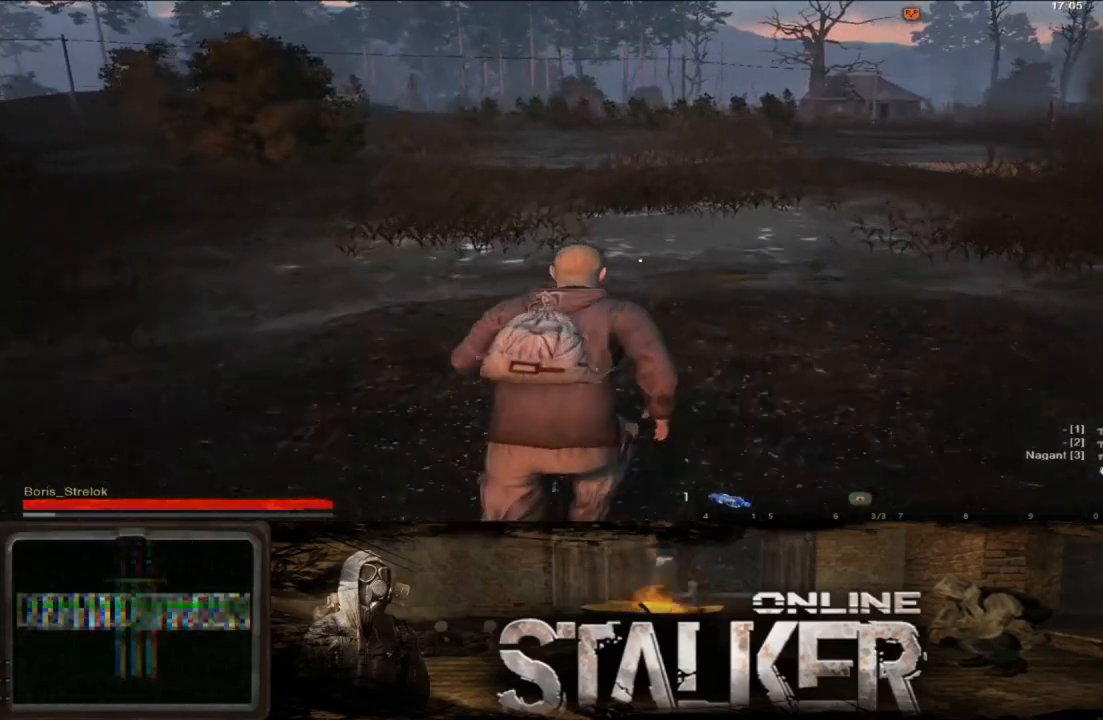
{"buttons": [], "left_stick": "up", "right_stick": "center", "events": [[117, "right_stick", "center"]]}
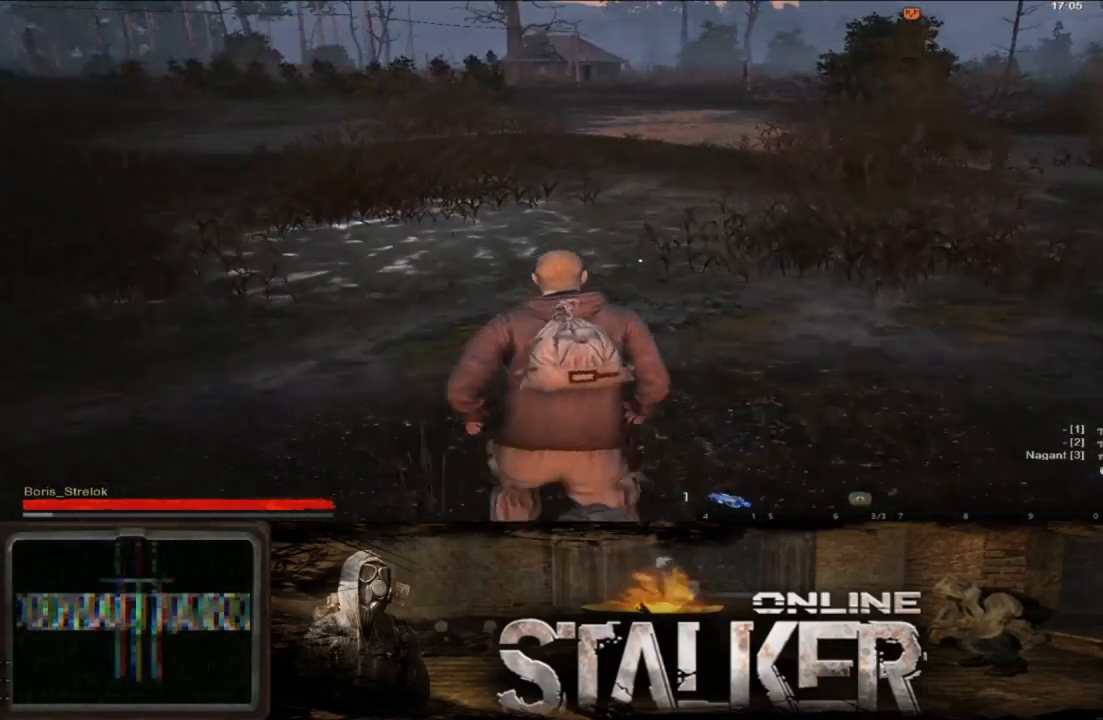
{"buttons": [], "left_stick": "up", "right_stick": "center", "events": [[267, "left_stick", "up-right"], [400, "left_stick", "up"]]}
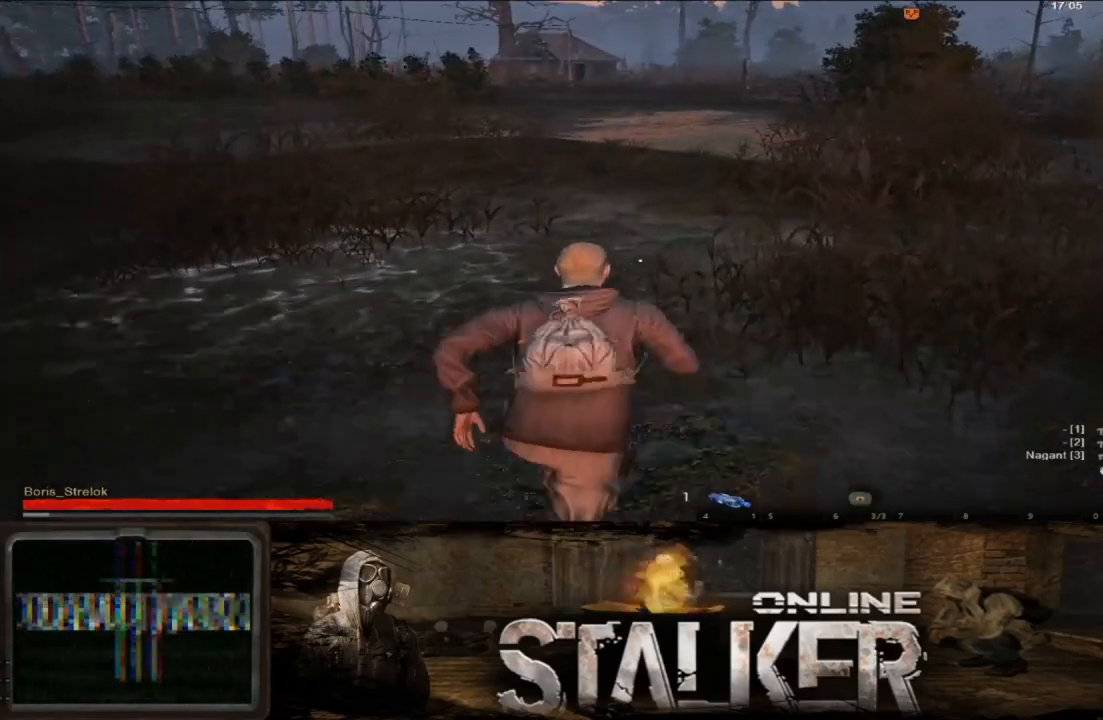
{"buttons": [], "left_stick": "up", "right_stick": "center", "events": [[350, "right_stick", "left"], [467, "right_stick", "center"]]}
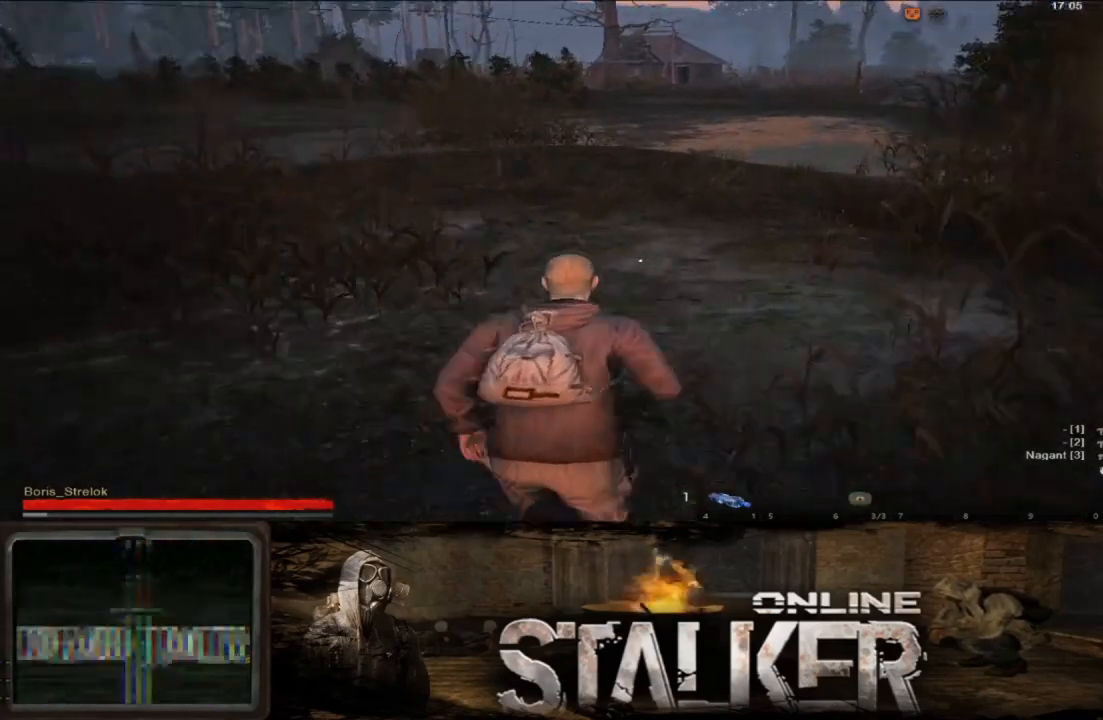
{"buttons": [], "left_stick": "up", "right_stick": "center", "events": []}
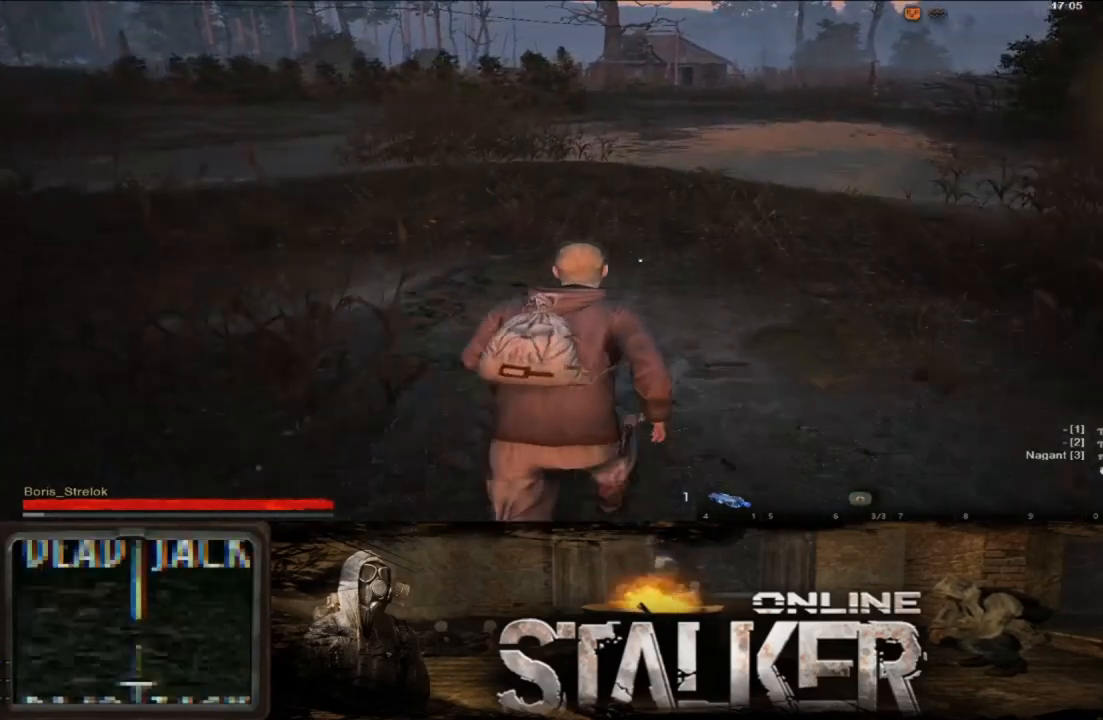
{"buttons": [], "left_stick": "up", "right_stick": "left", "events": [[17, "left_stick", "up-right"], [150, "left_stick", "up"], [417, "right_stick", "left"]]}
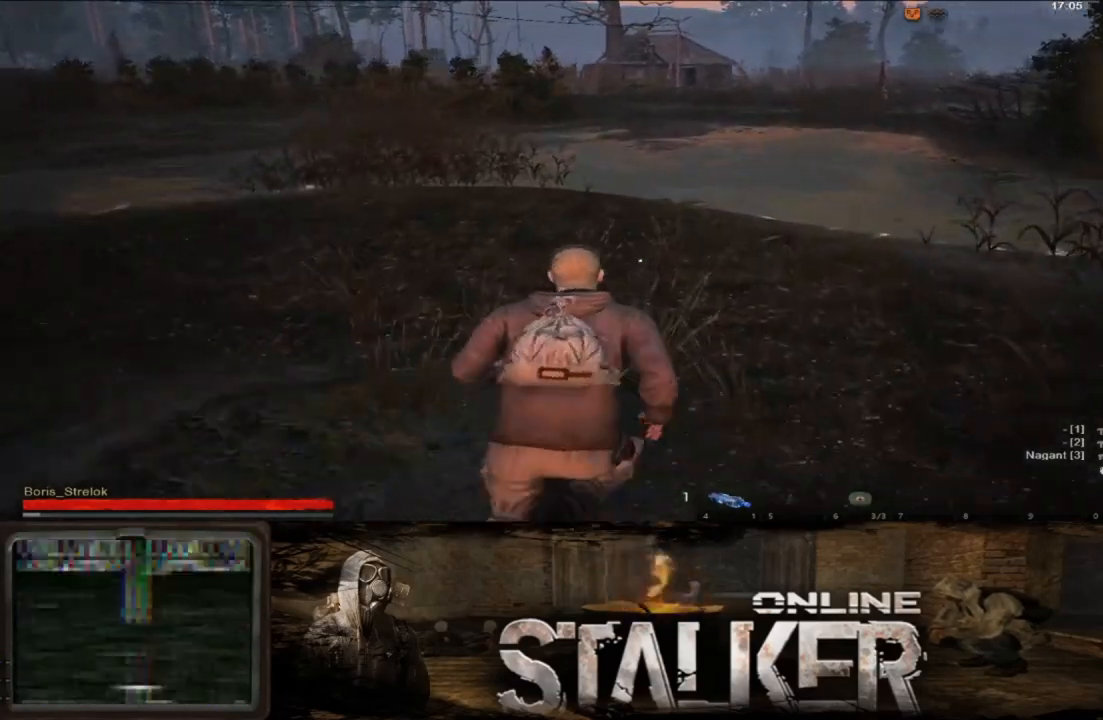
{"buttons": [], "left_stick": "up", "right_stick": "left", "events": [[117, "right_stick", "center"], [500, "right_stick", "left"]]}
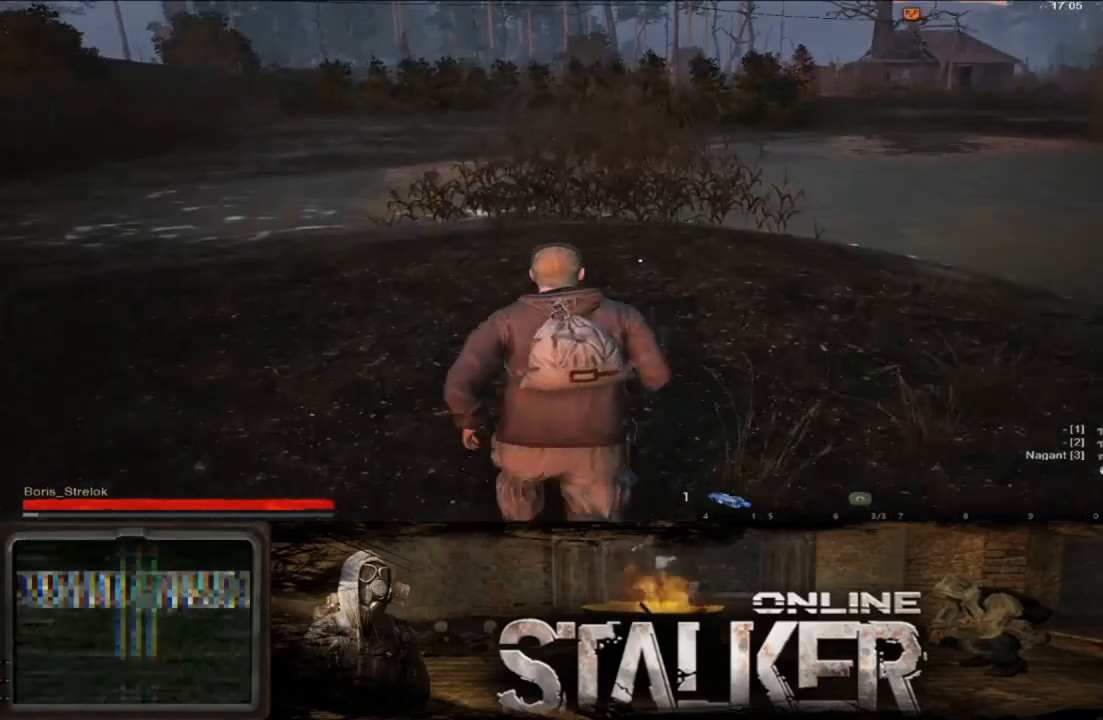
{"buttons": [], "left_stick": "up", "right_stick": "center", "events": [[150, "right_stick", "center"]]}
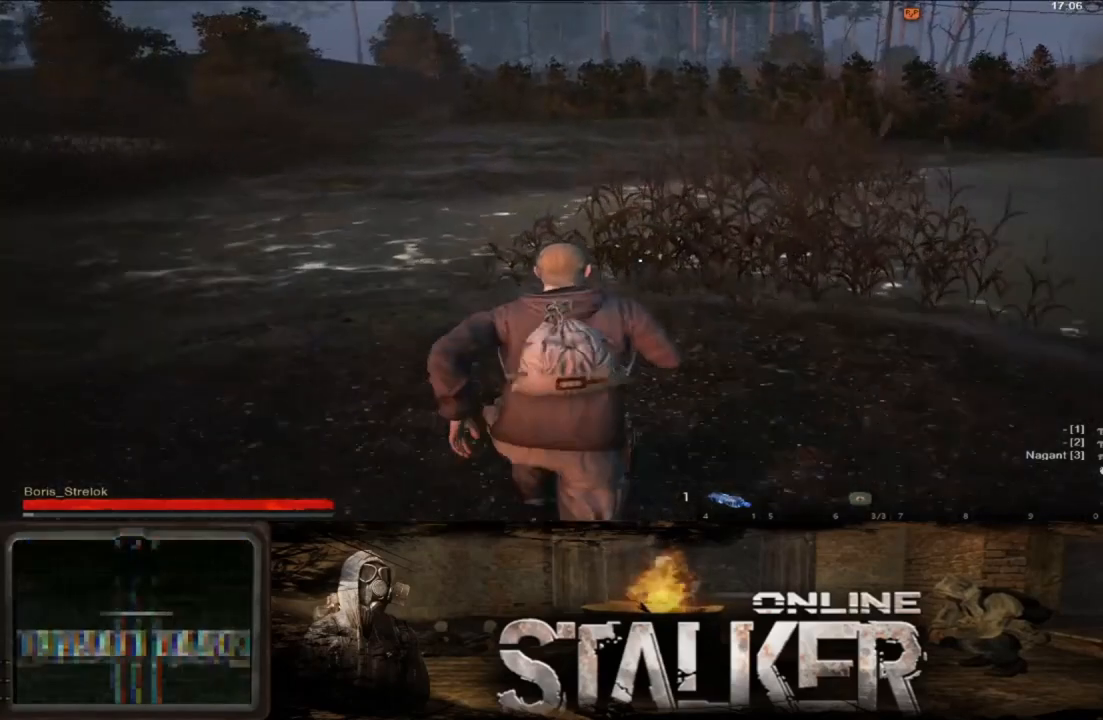
{"buttons": [], "left_stick": "up", "right_stick": "center", "events": []}
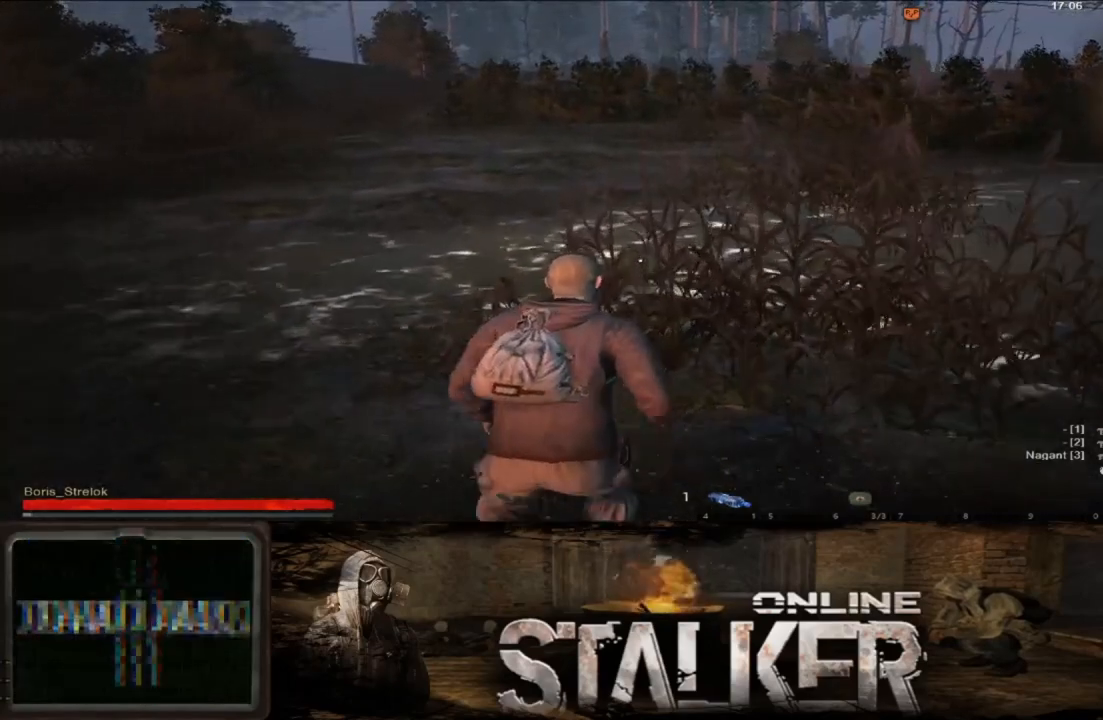
{"buttons": [], "left_stick": "up", "right_stick": "center", "events": []}
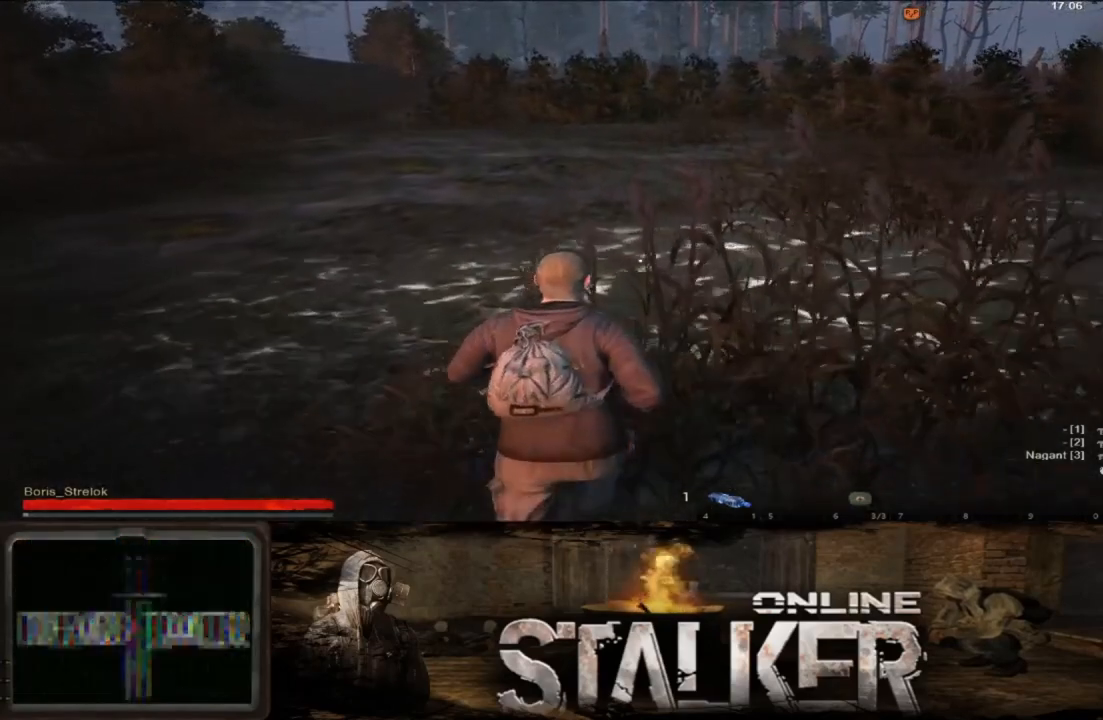
{"buttons": [], "left_stick": "up", "right_stick": "center", "events": [[317, "START", "down"], [417, "START", "up"]]}
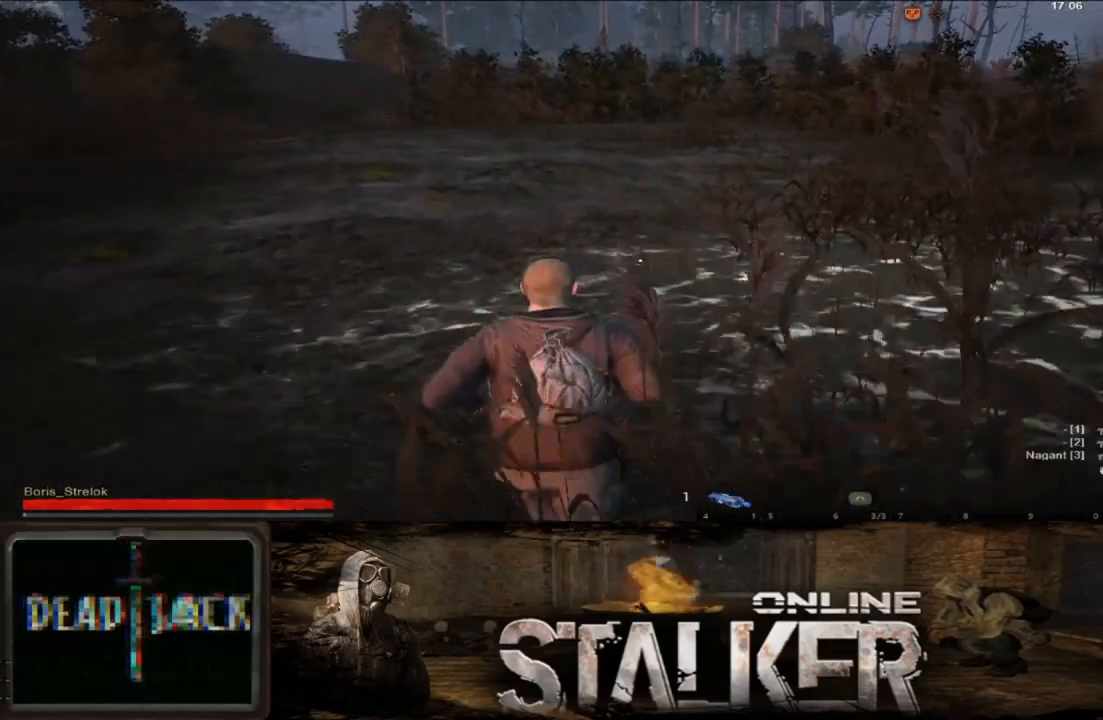
{"buttons": [], "left_stick": "up", "right_stick": "center", "events": []}
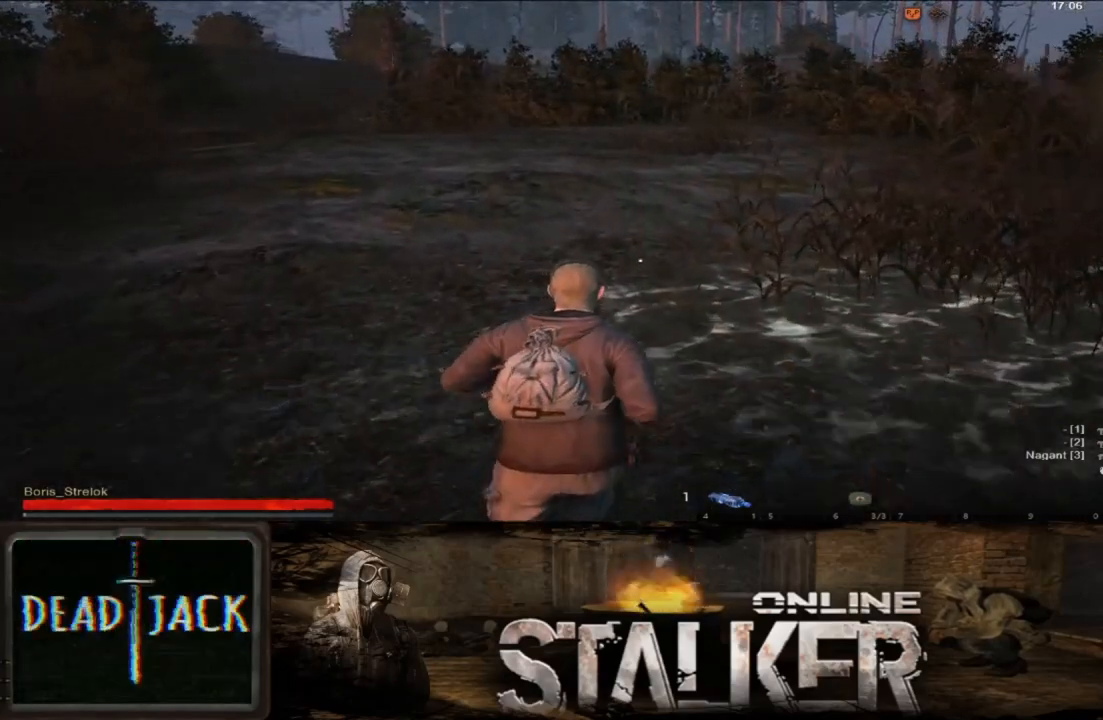
{"buttons": [], "left_stick": "up", "right_stick": "right", "events": [[383, "right_stick", "right"]]}